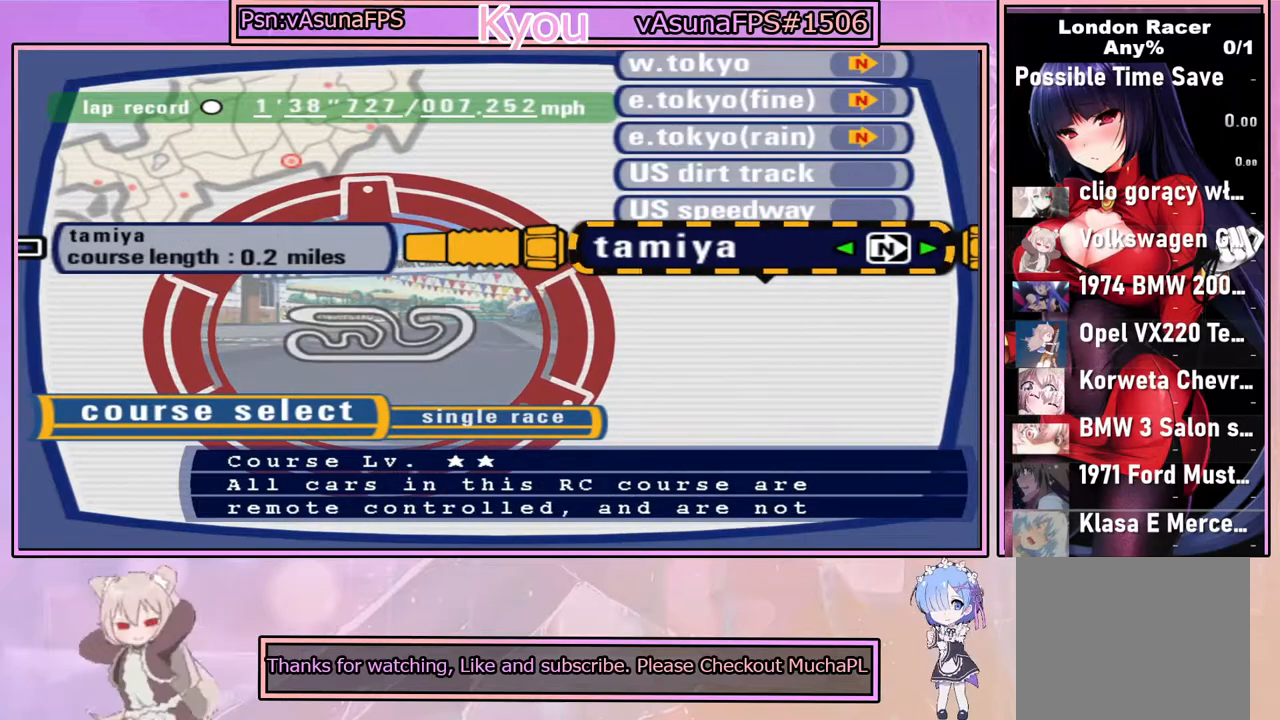
Gameplay with a controller (PlayStation layout); each line is a JSON object with the inputs held at the frame after it. "events" lists button and stick changes between this image and that frame as [ms after this image, input, new state], when the widget could be followed in between.
{"buttons": [], "left_stick": "center", "right_stick": "center", "events": []}
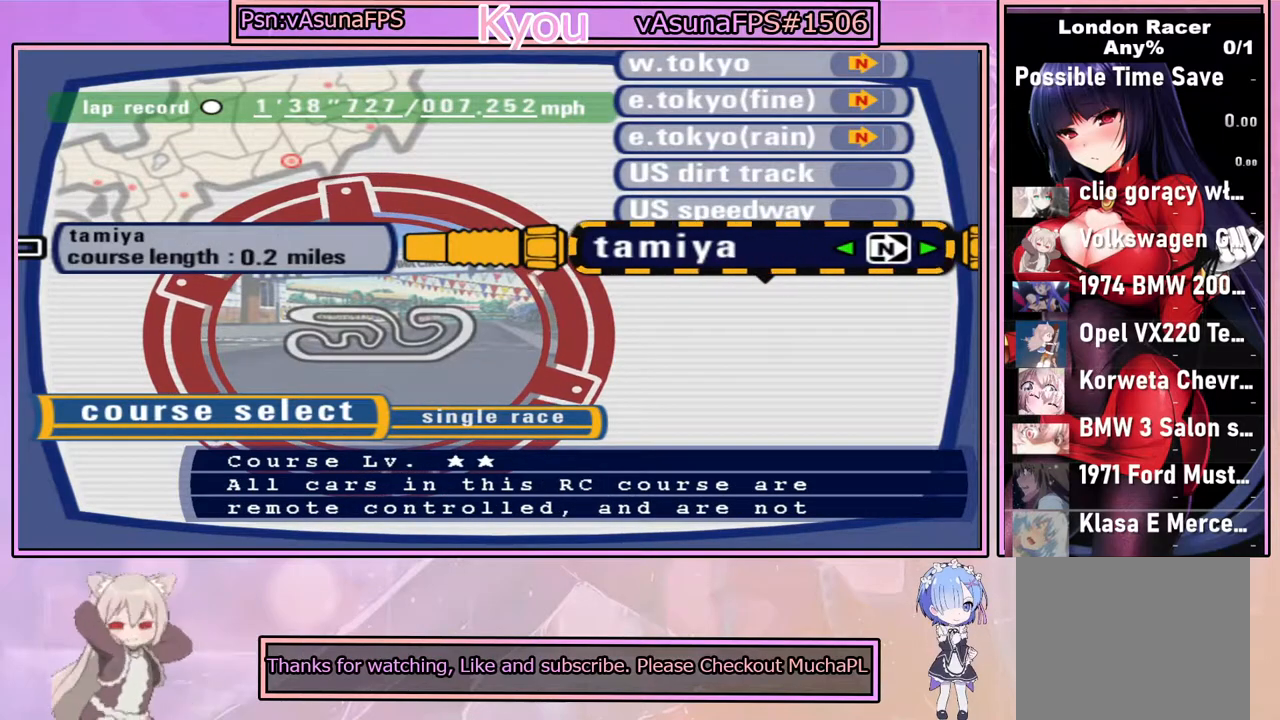
{"buttons": [], "left_stick": "center", "right_stick": "center", "events": []}
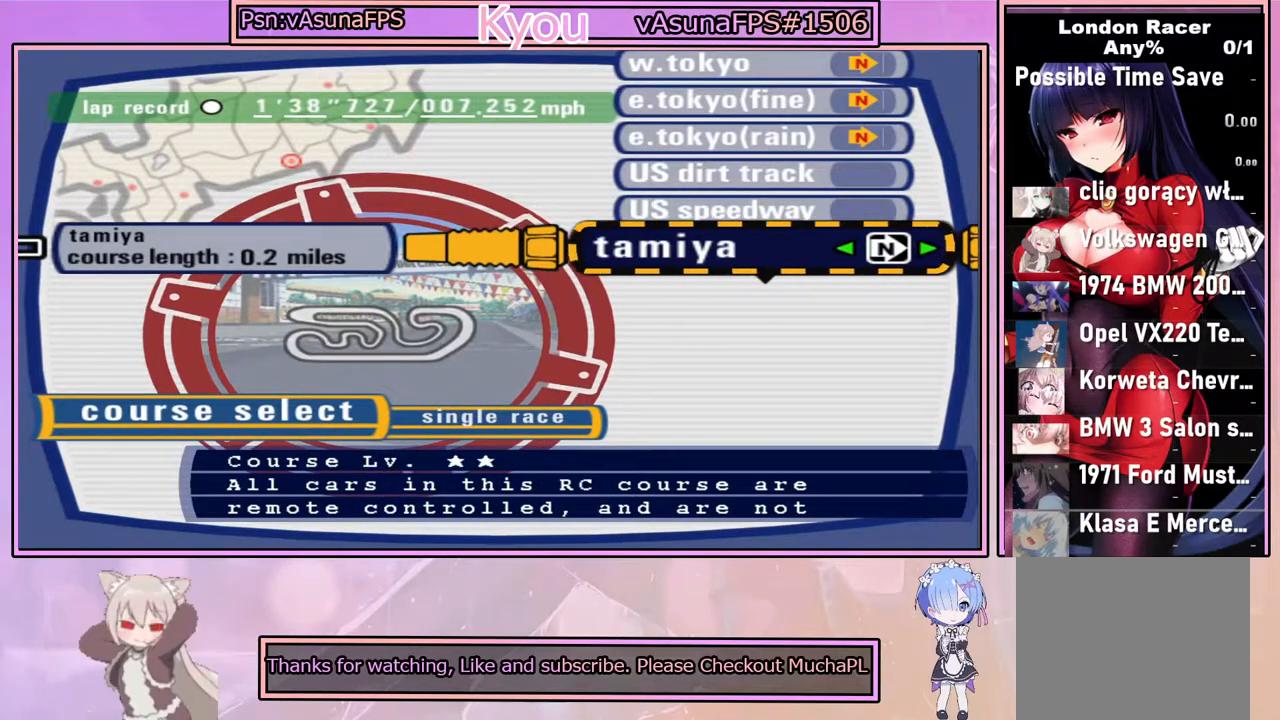
{"buttons": [], "left_stick": "center", "right_stick": "center", "events": []}
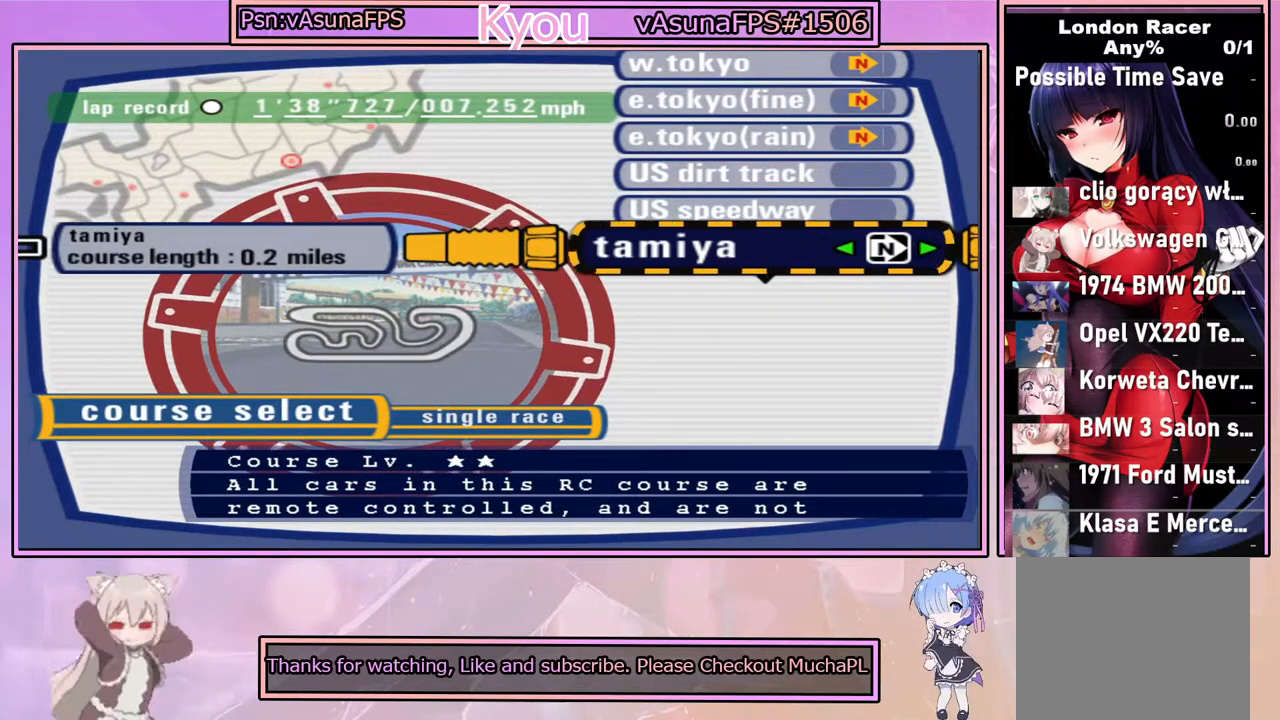
{"buttons": [], "left_stick": "center", "right_stick": "center", "events": []}
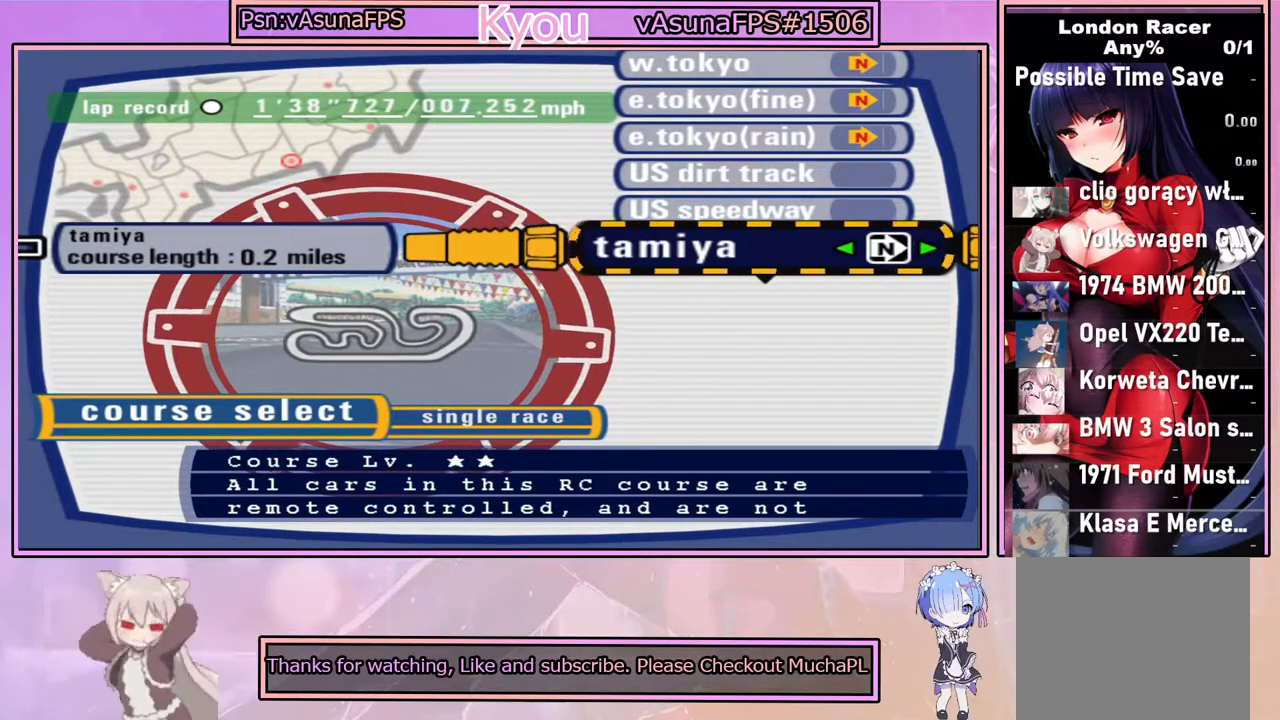
{"buttons": ["CROSS"], "left_stick": "center", "right_stick": "center", "events": [[400, "CROSS", "down"]]}
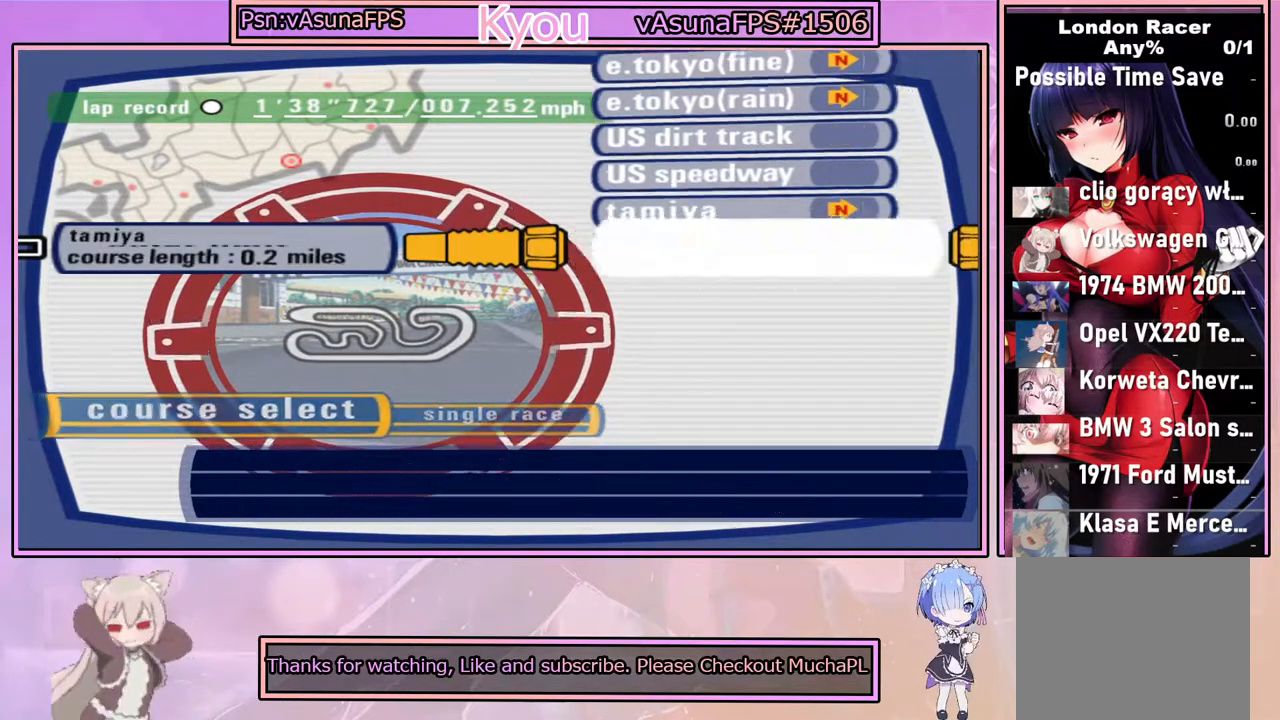
{"buttons": [], "left_stick": "center", "right_stick": "center", "events": [[133, "CROSS", "up"]]}
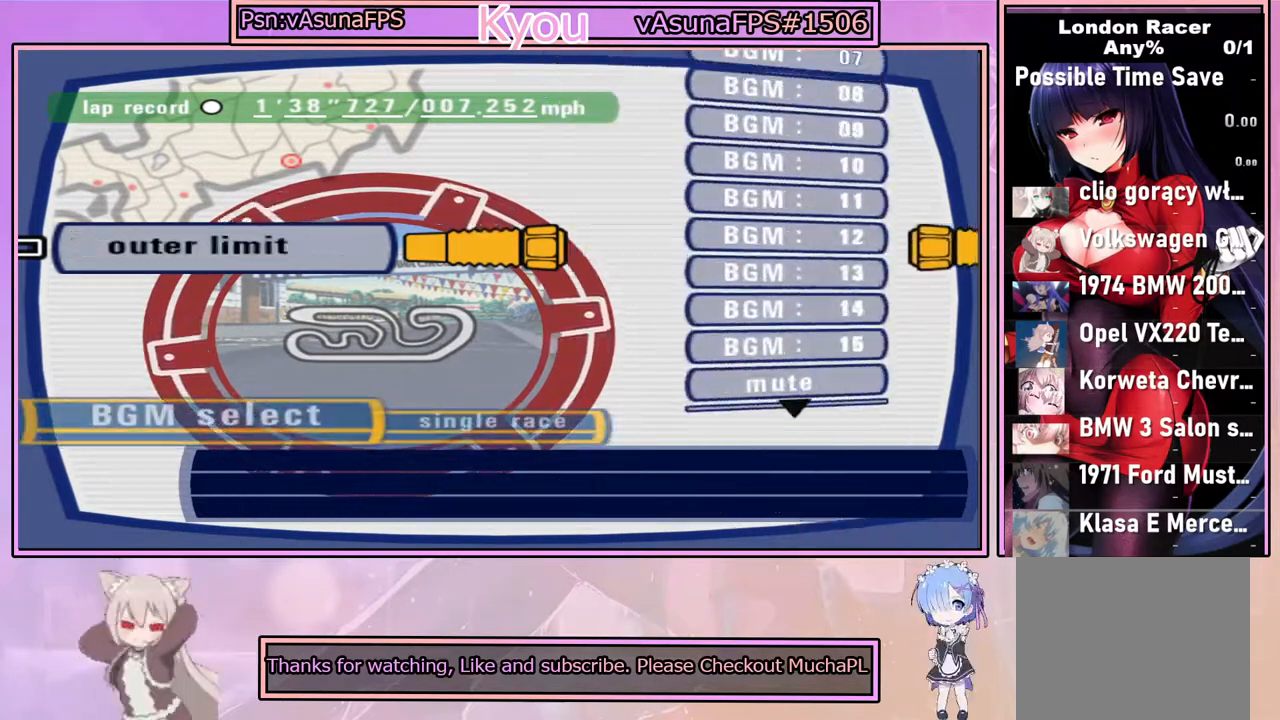
{"buttons": [], "left_stick": "center", "right_stick": "center", "events": []}
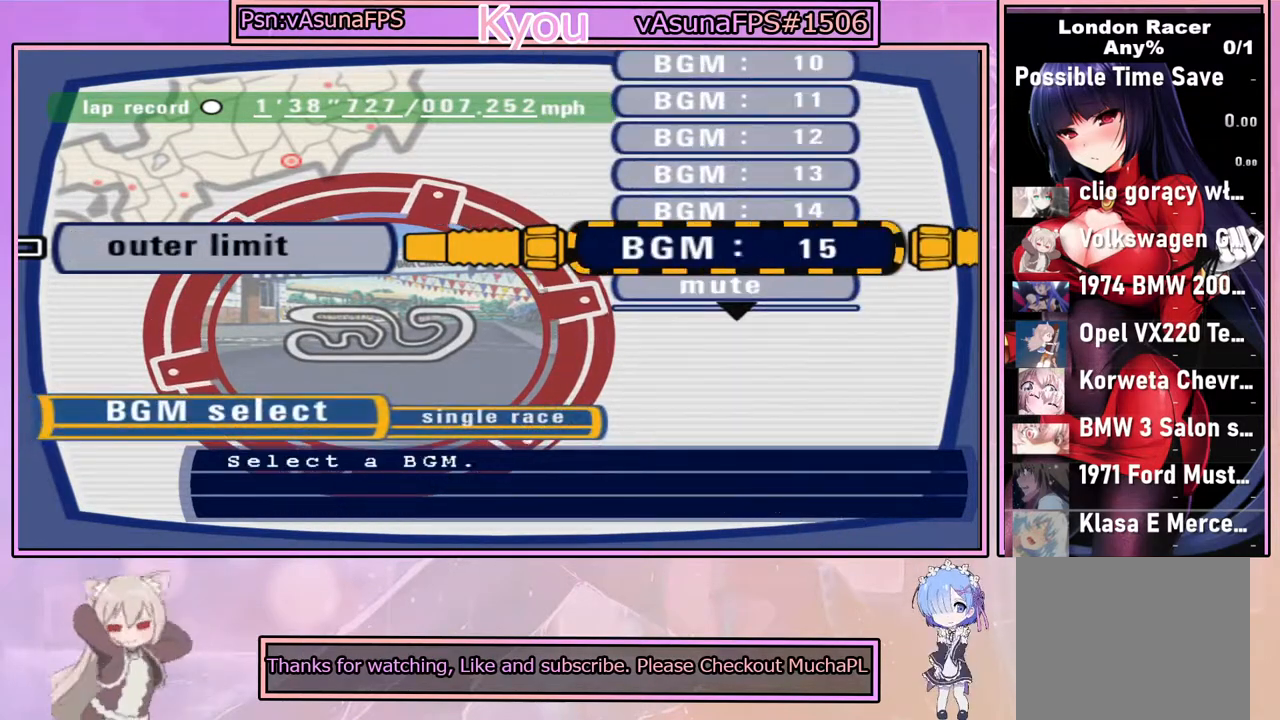
{"buttons": [], "left_stick": "center", "right_stick": "center", "events": [[383, "DPAD_UP", "down"], [483, "DPAD_UP", "up"]]}
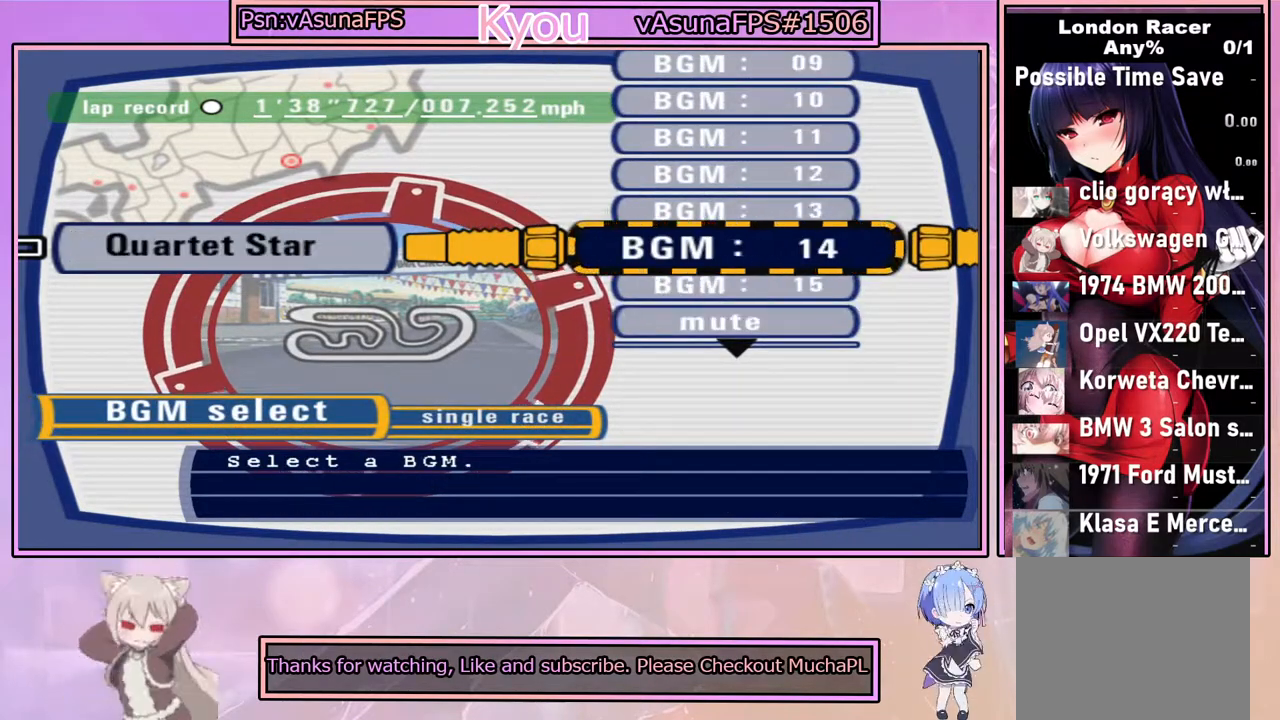
{"buttons": [], "left_stick": "center", "right_stick": "center", "events": [[350, "DPAD_UP", "down"], [450, "DPAD_UP", "up"]]}
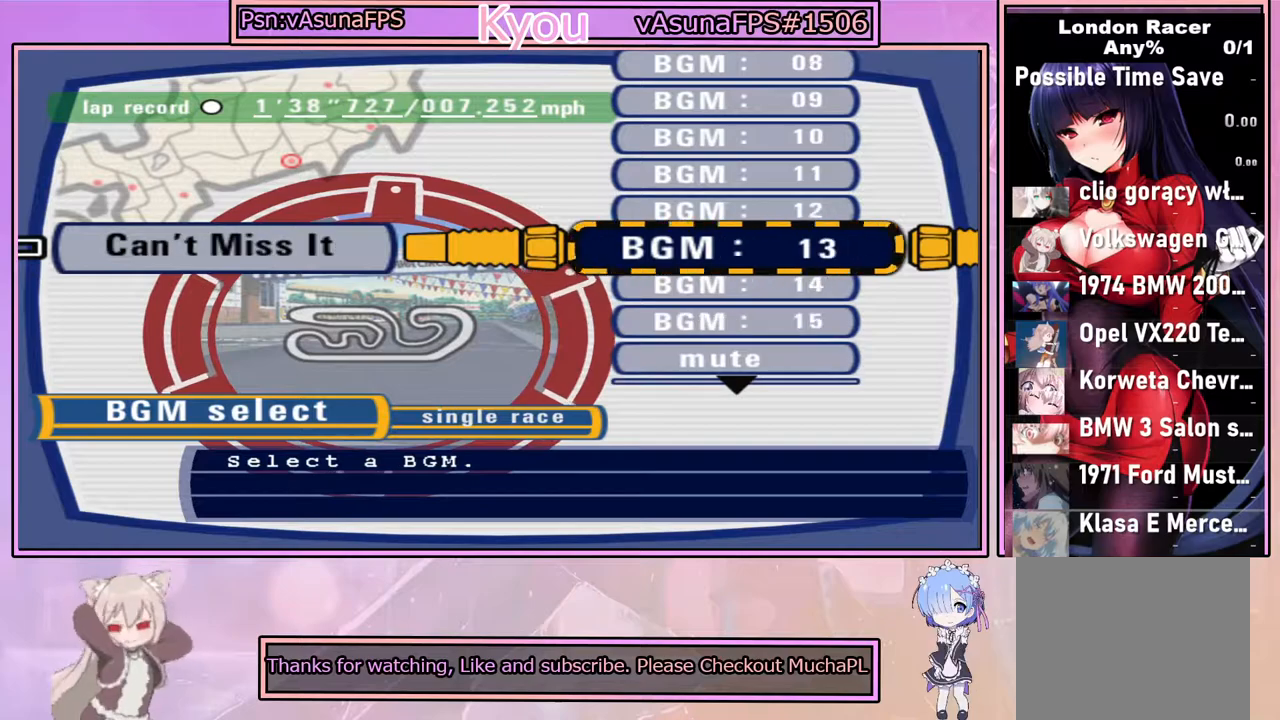
{"buttons": [], "left_stick": "center", "right_stick": "center", "events": [[67, "DPAD_UP", "down"], [167, "DPAD_UP", "up"]]}
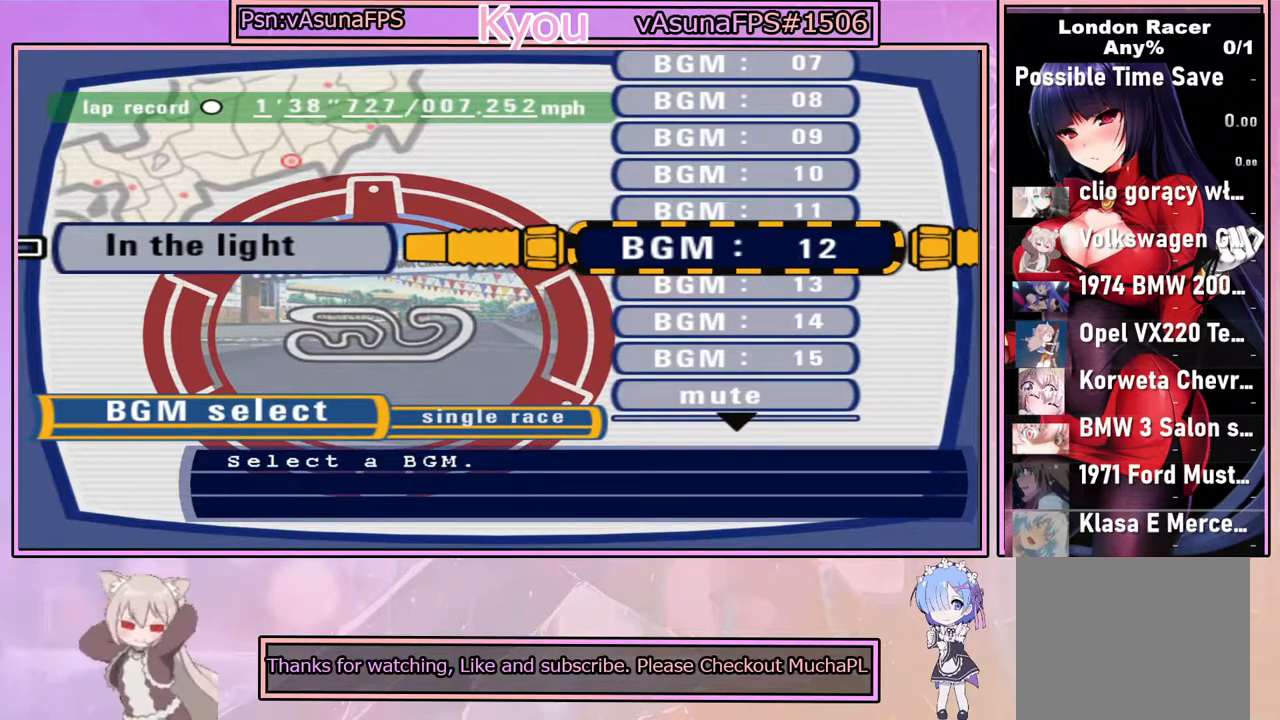
{"buttons": [], "left_stick": "center", "right_stick": "center", "events": [[233, "DPAD_DOWN", "down"], [283, "DPAD_DOWN", "up"], [383, "DPAD_DOWN", "down"], [483, "DPAD_DOWN", "up"]]}
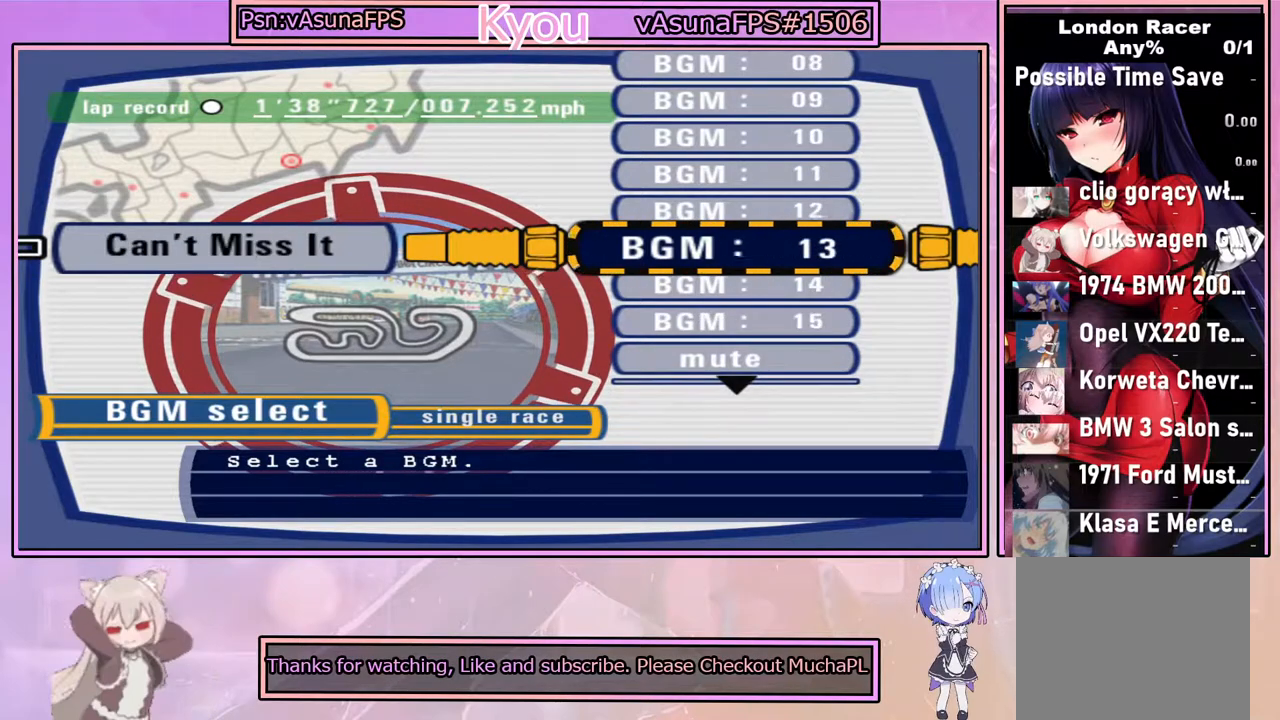
{"buttons": ["DPAD_DOWN"], "left_stick": "center", "right_stick": "center", "events": [[67, "DPAD_DOWN", "down"], [167, "DPAD_DOWN", "up"], [400, "DPAD_DOWN", "down"]]}
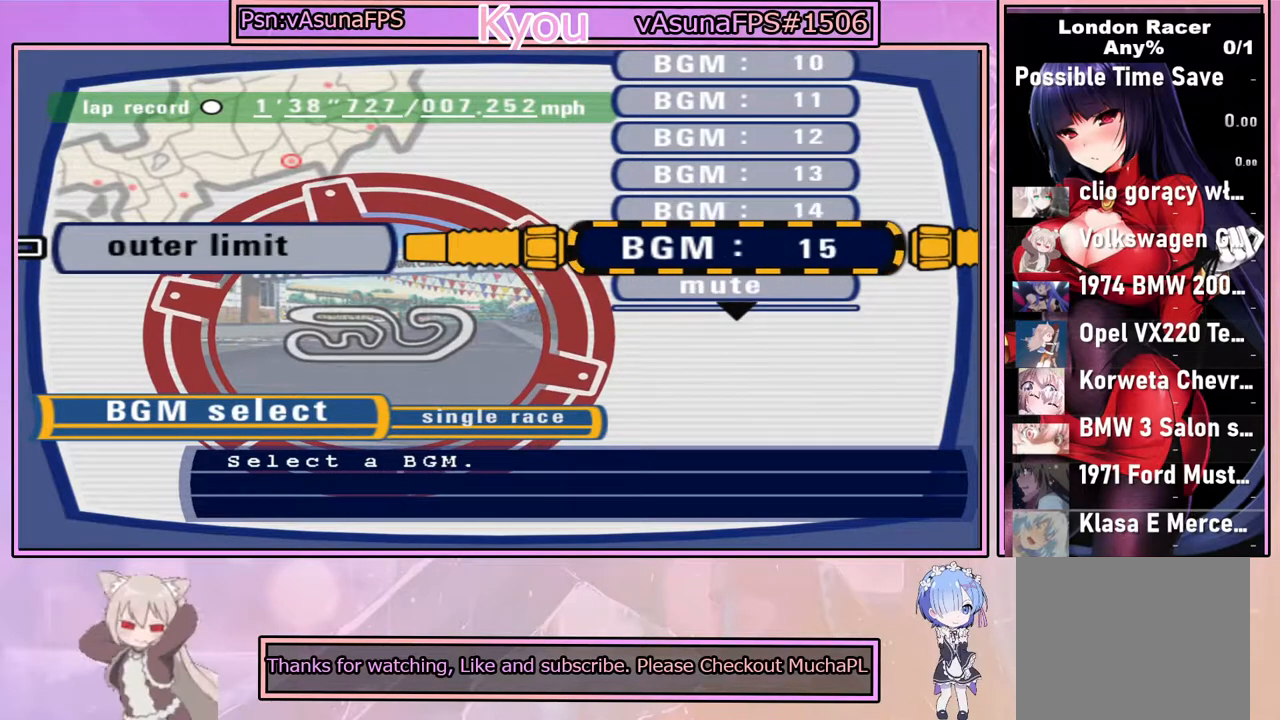
{"buttons": [], "left_stick": "center", "right_stick": "center", "events": [[17, "DPAD_DOWN", "up"], [267, "DPAD_DOWN", "down"], [383, "DPAD_DOWN", "up"]]}
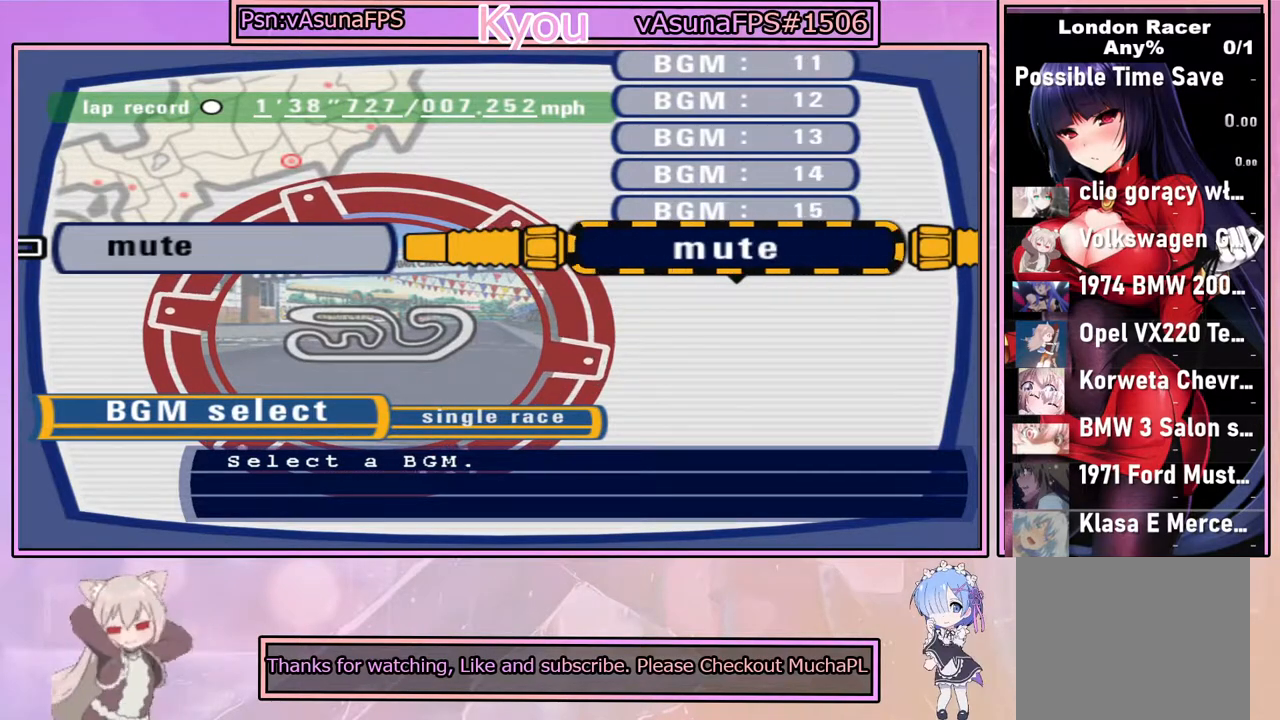
{"buttons": [], "left_stick": "center", "right_stick": "center", "events": [[200, "DPAD_DOWN", "down"], [317, "DPAD_DOWN", "up"]]}
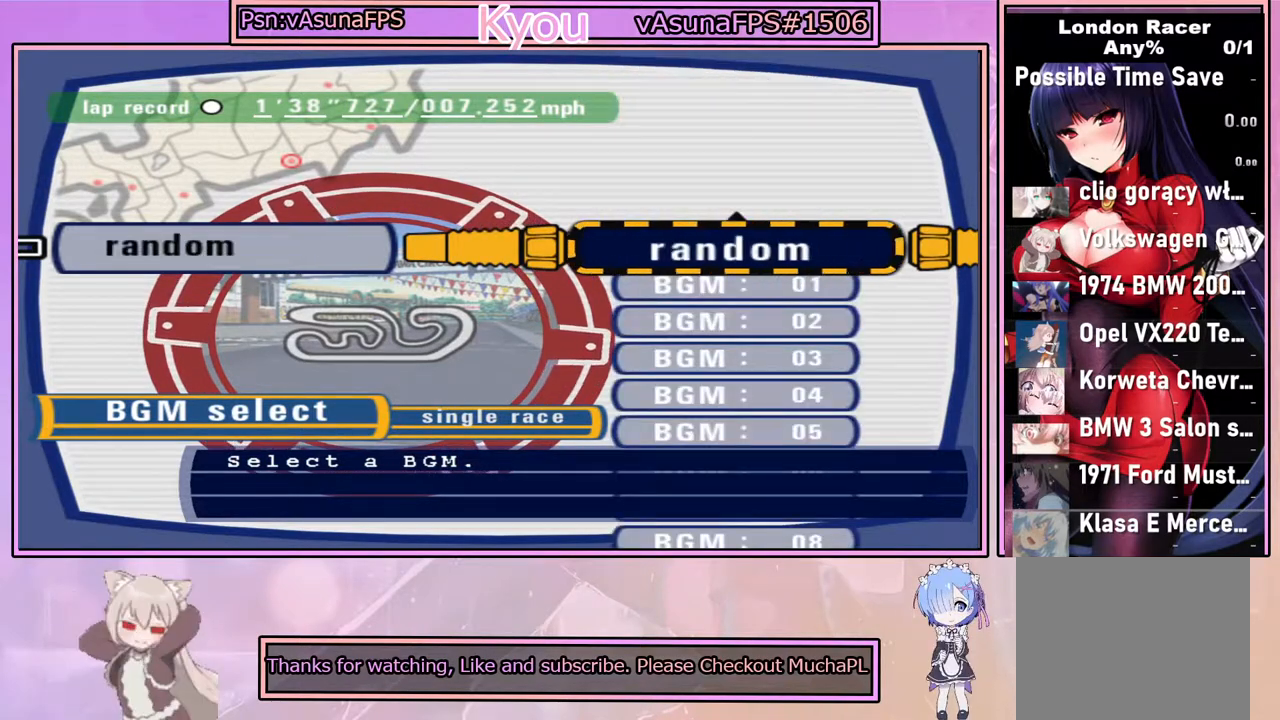
{"buttons": [], "left_stick": "center", "right_stick": "center", "events": [[267, "DPAD_DOWN", "down"], [367, "DPAD_DOWN", "up"]]}
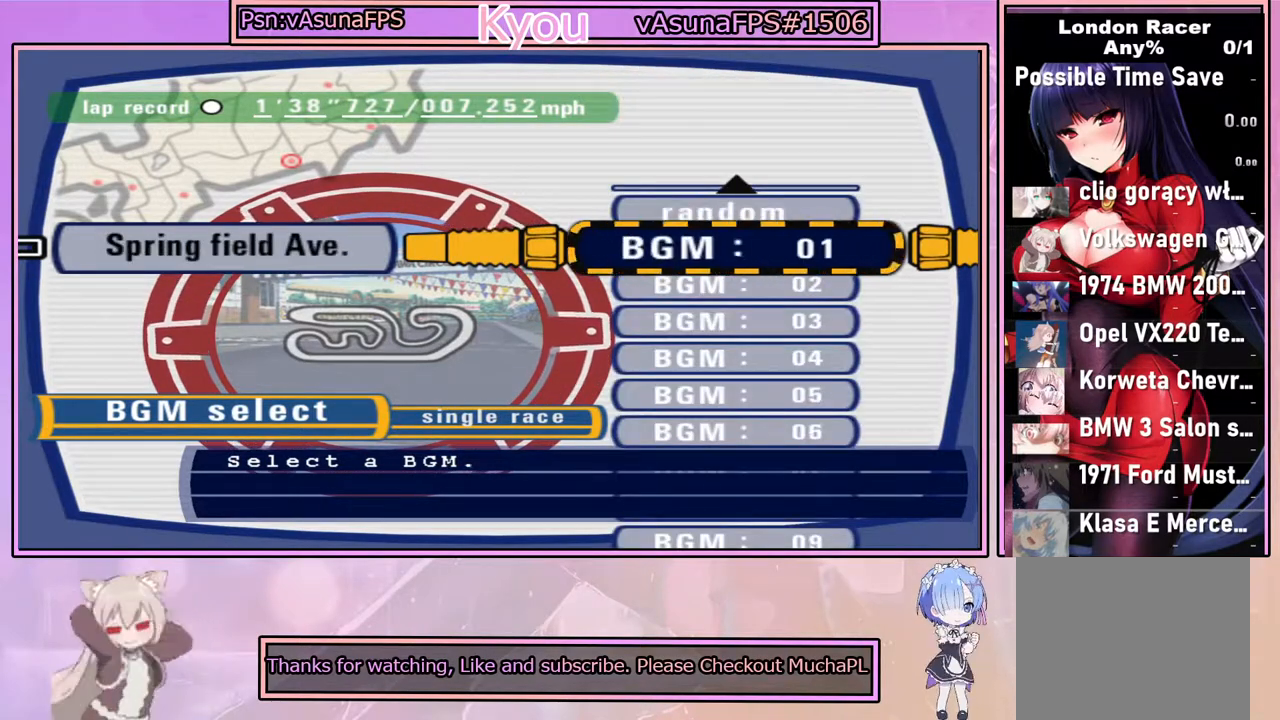
{"buttons": [], "left_stick": "center", "right_stick": "center", "events": []}
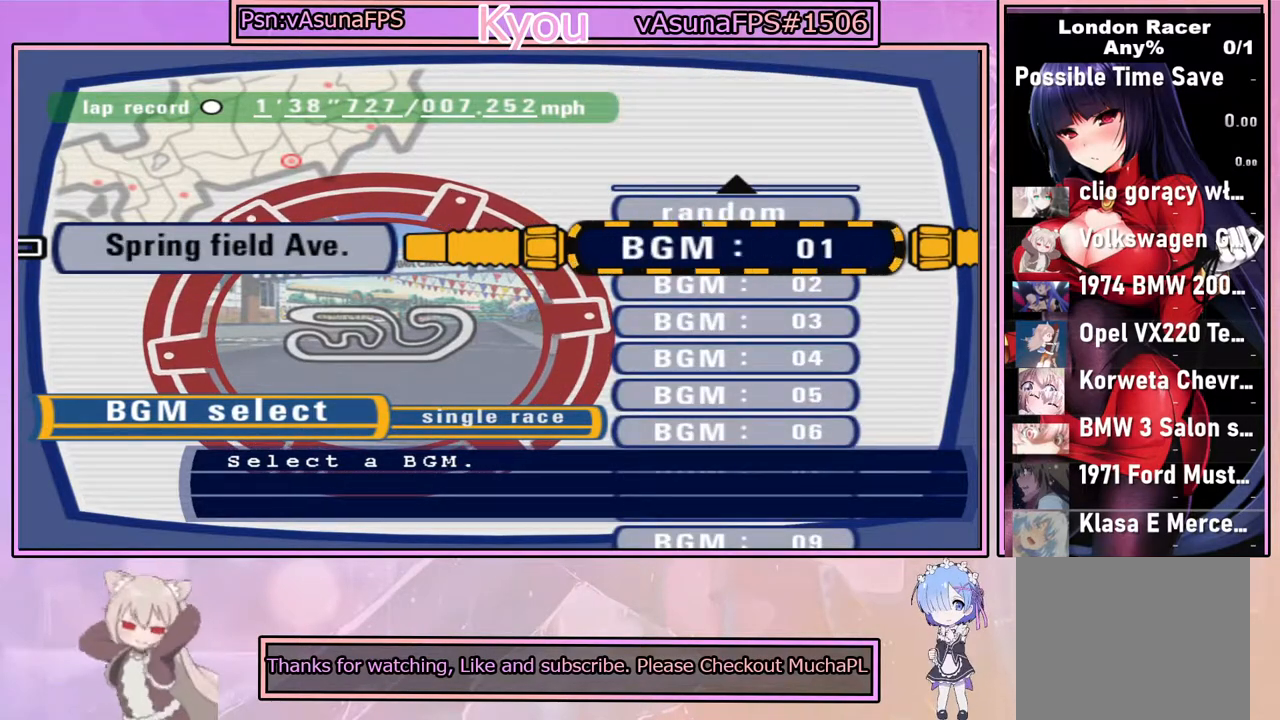
{"buttons": [], "left_stick": "center", "right_stick": "center", "events": []}
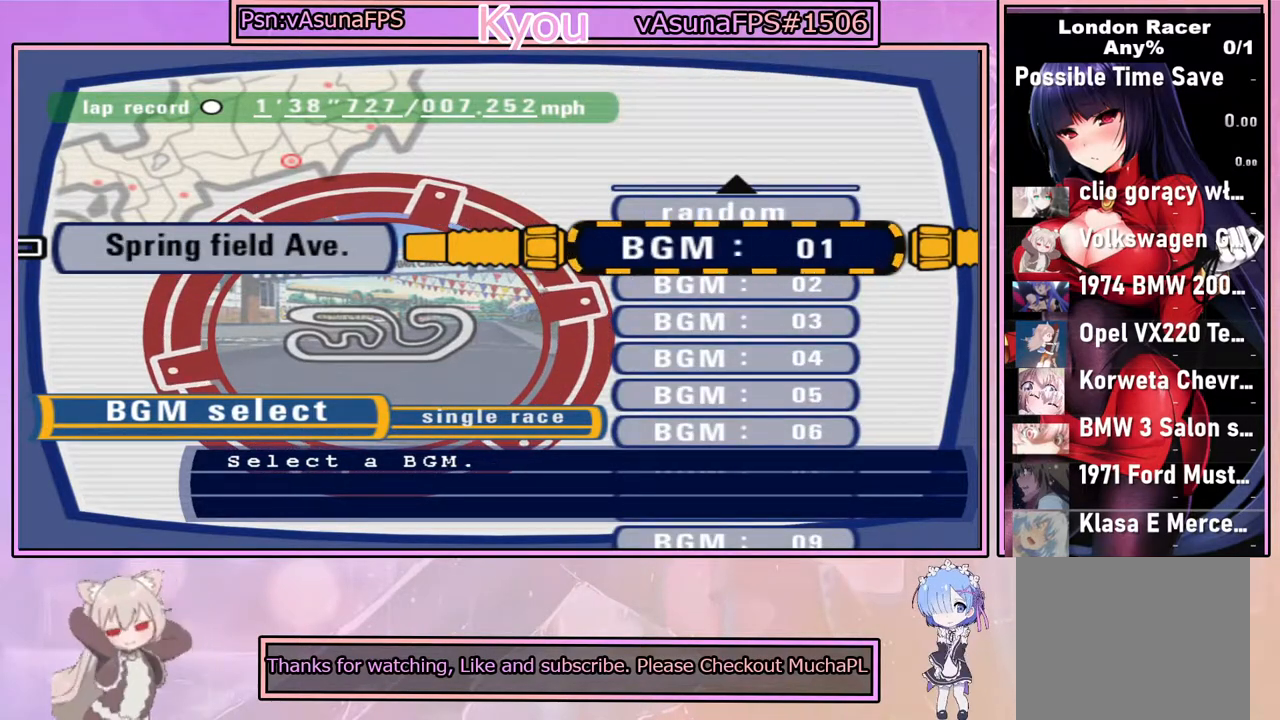
{"buttons": ["DPAD_DOWN"], "left_stick": "center", "right_stick": "center", "events": [[233, "DPAD_DOWN", "down"], [333, "DPAD_DOWN", "up"], [483, "DPAD_DOWN", "down"]]}
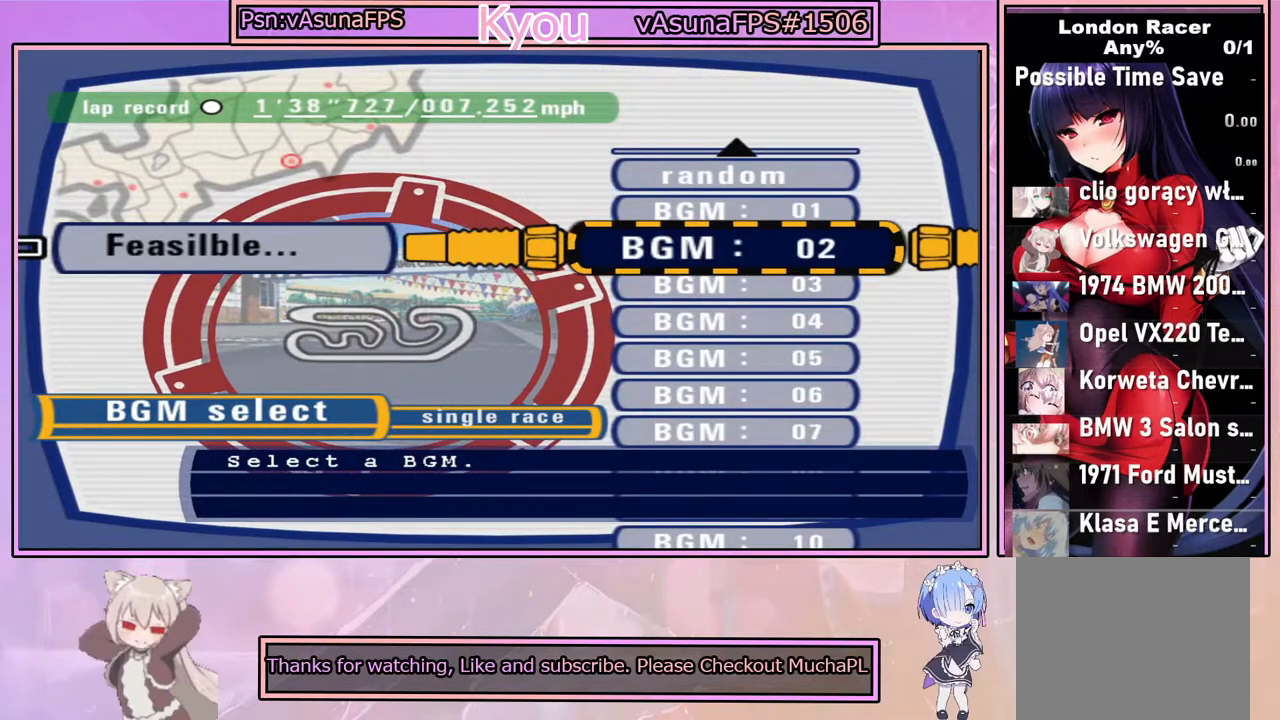
{"buttons": [], "left_stick": "center", "right_stick": "center", "events": [[83, "DPAD_DOWN", "up"]]}
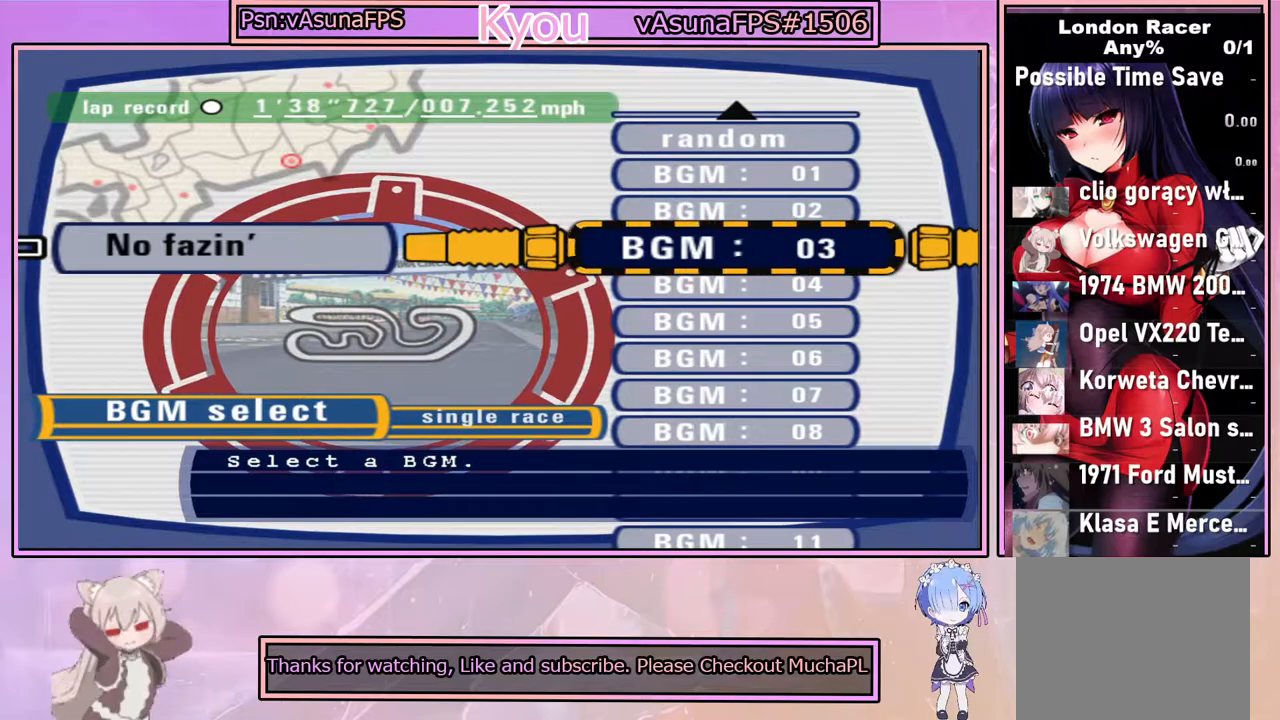
{"buttons": [], "left_stick": "center", "right_stick": "center", "events": []}
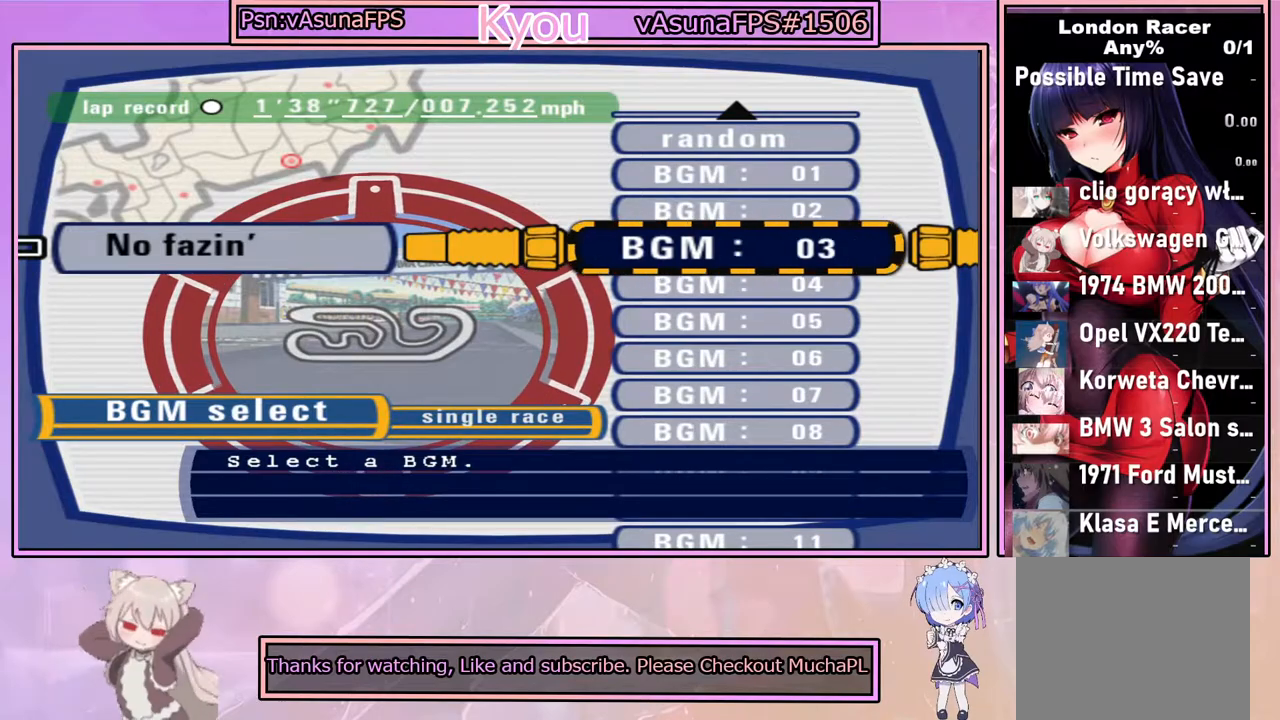
{"buttons": [], "left_stick": "center", "right_stick": "center", "events": [[100, "DPAD_DOWN", "down"], [233, "DPAD_DOWN", "up"]]}
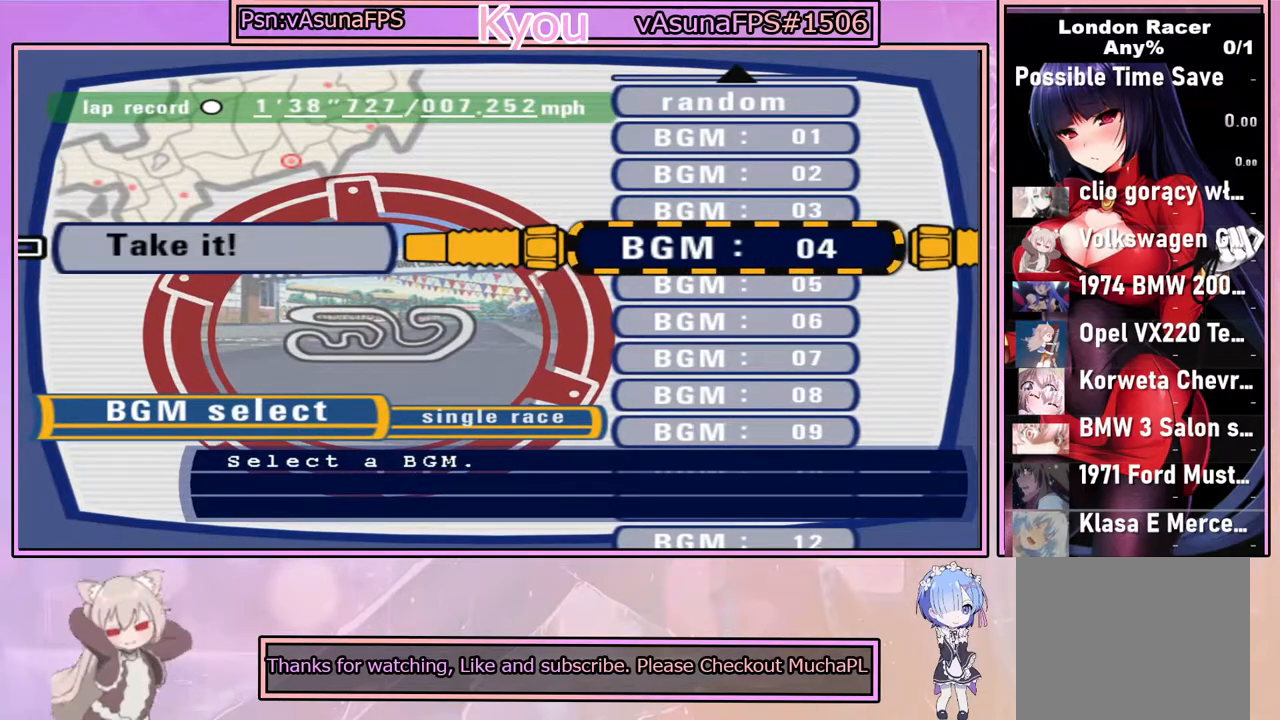
{"buttons": [], "left_stick": "center", "right_stick": "center", "events": []}
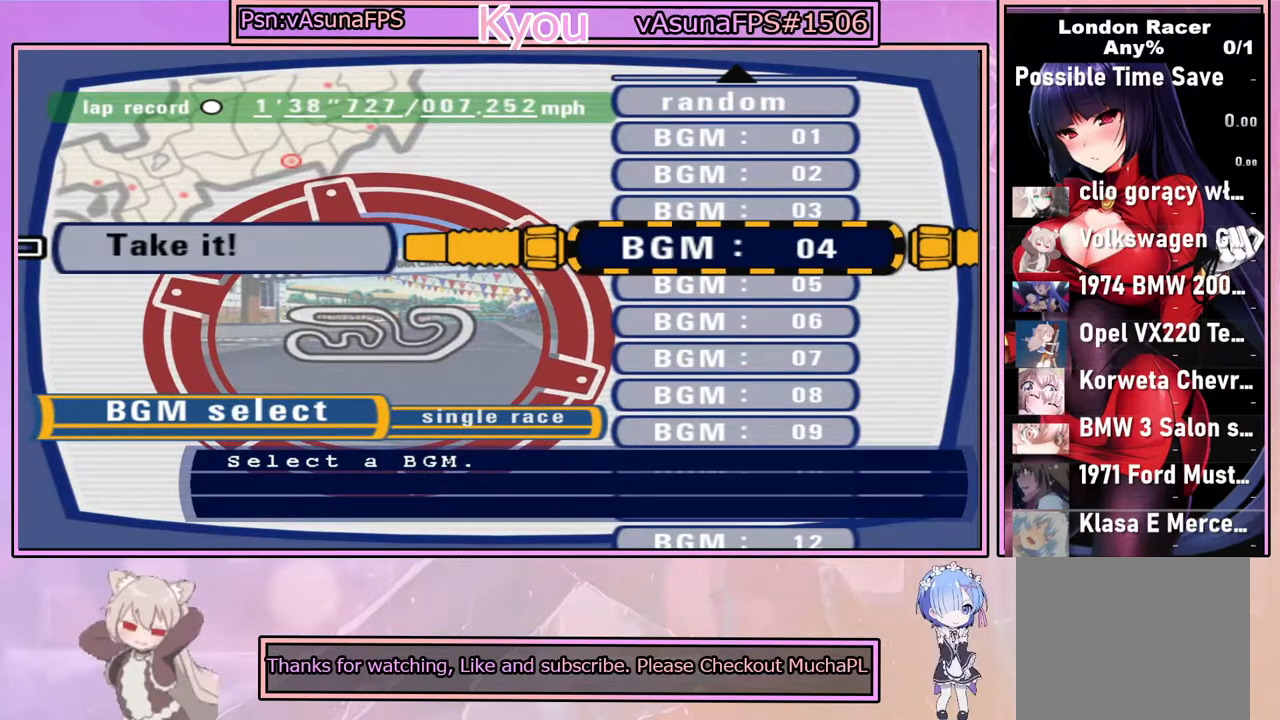
{"buttons": [], "left_stick": "center", "right_stick": "center", "events": [[233, "DPAD_DOWN", "down"], [350, "DPAD_DOWN", "up"]]}
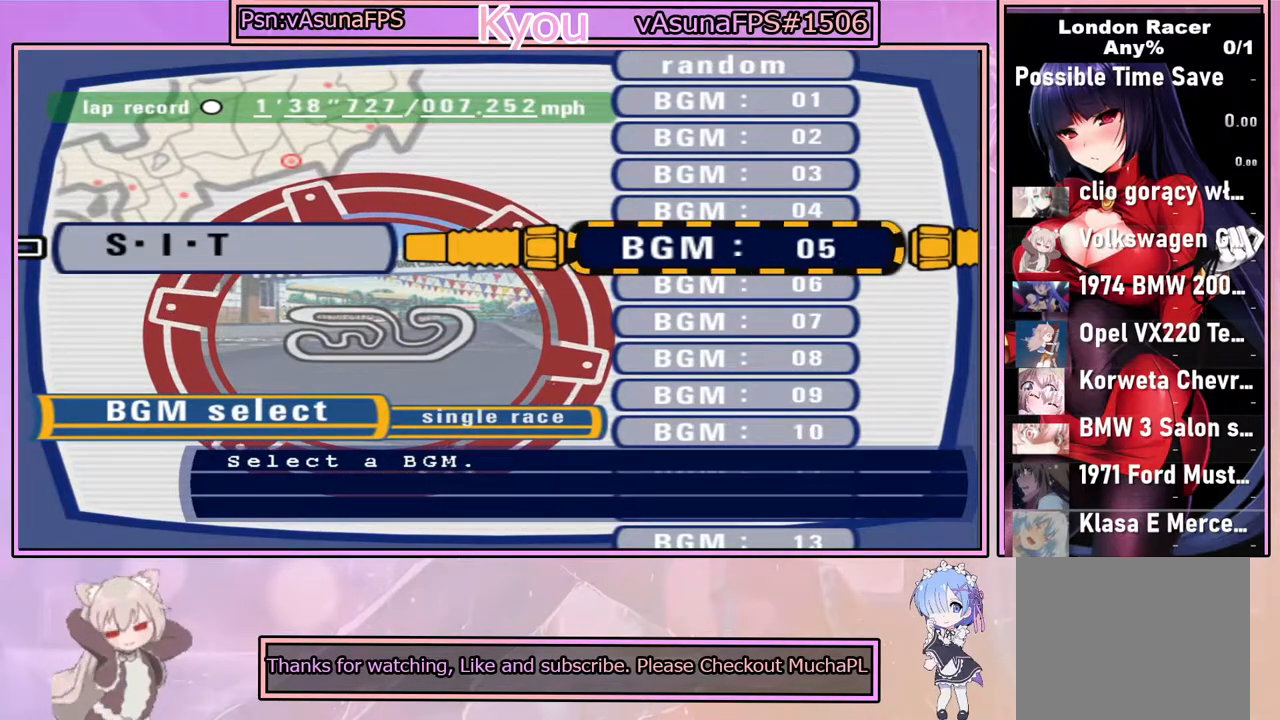
{"buttons": [], "left_stick": "center", "right_stick": "center", "events": []}
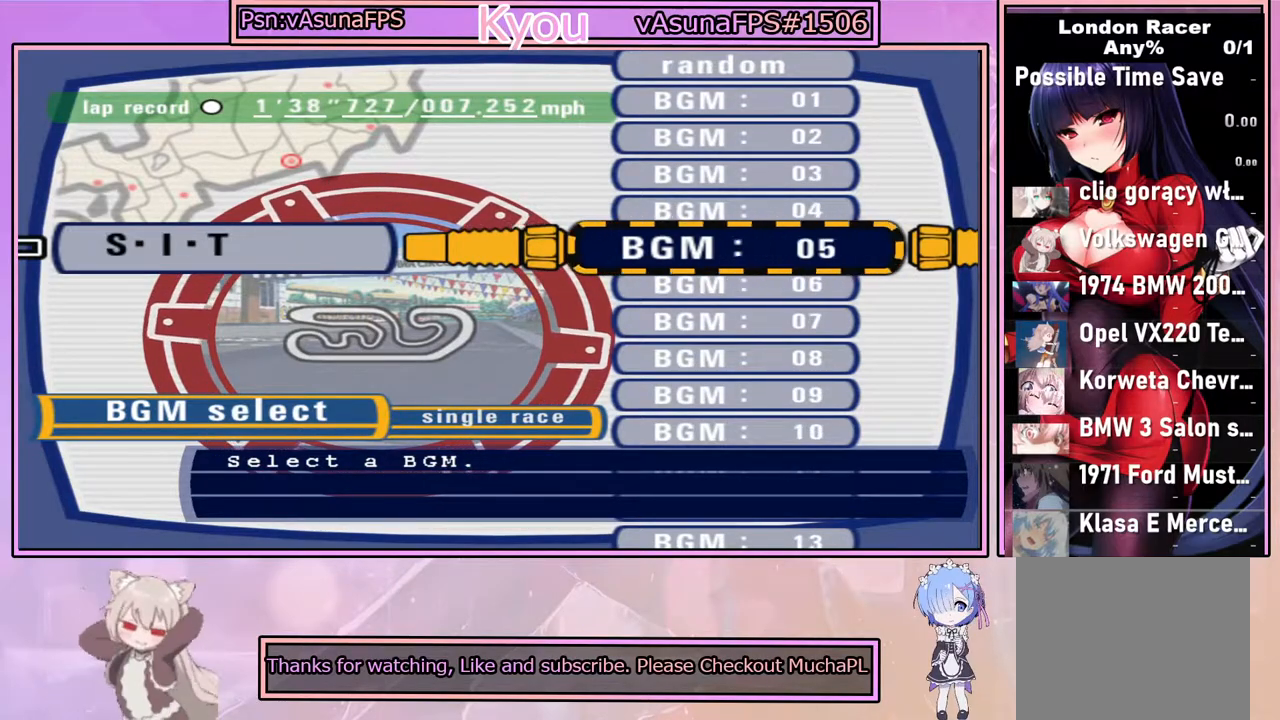
{"buttons": [], "left_stick": "center", "right_stick": "center", "events": []}
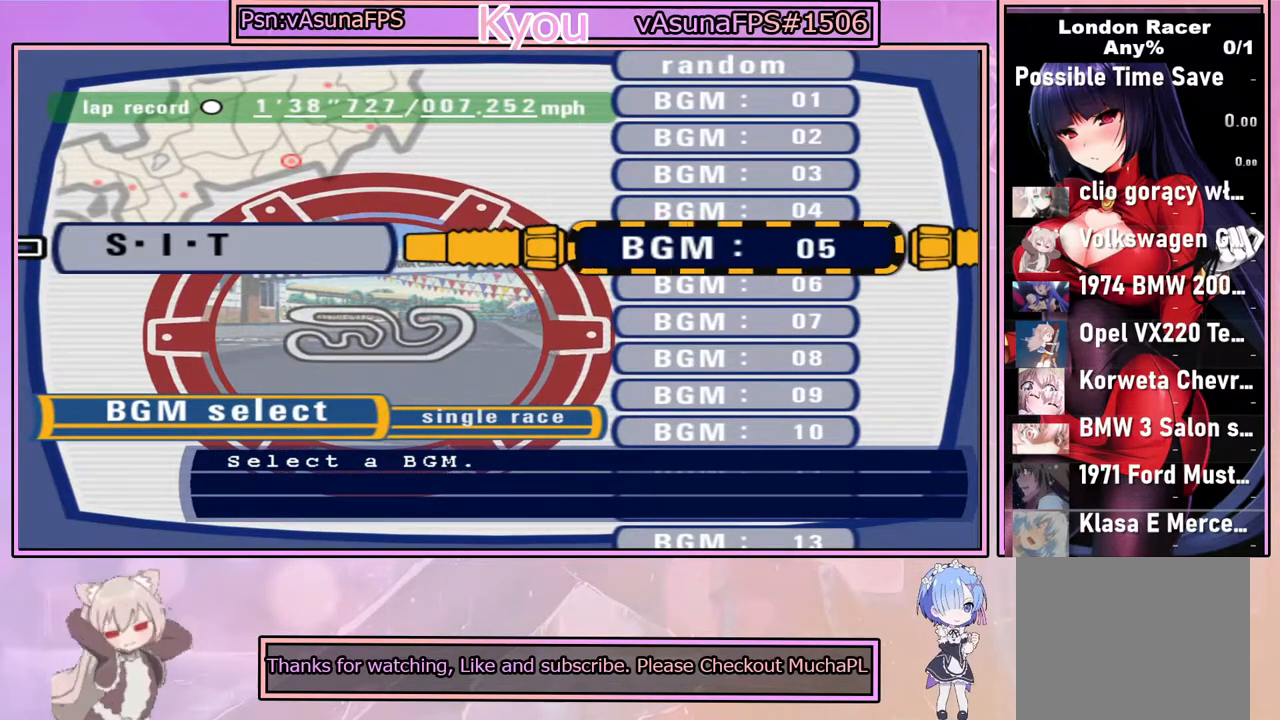
{"buttons": [], "left_stick": "center", "right_stick": "center", "events": [[183, "CROSS", "down"], [383, "CROSS", "up"]]}
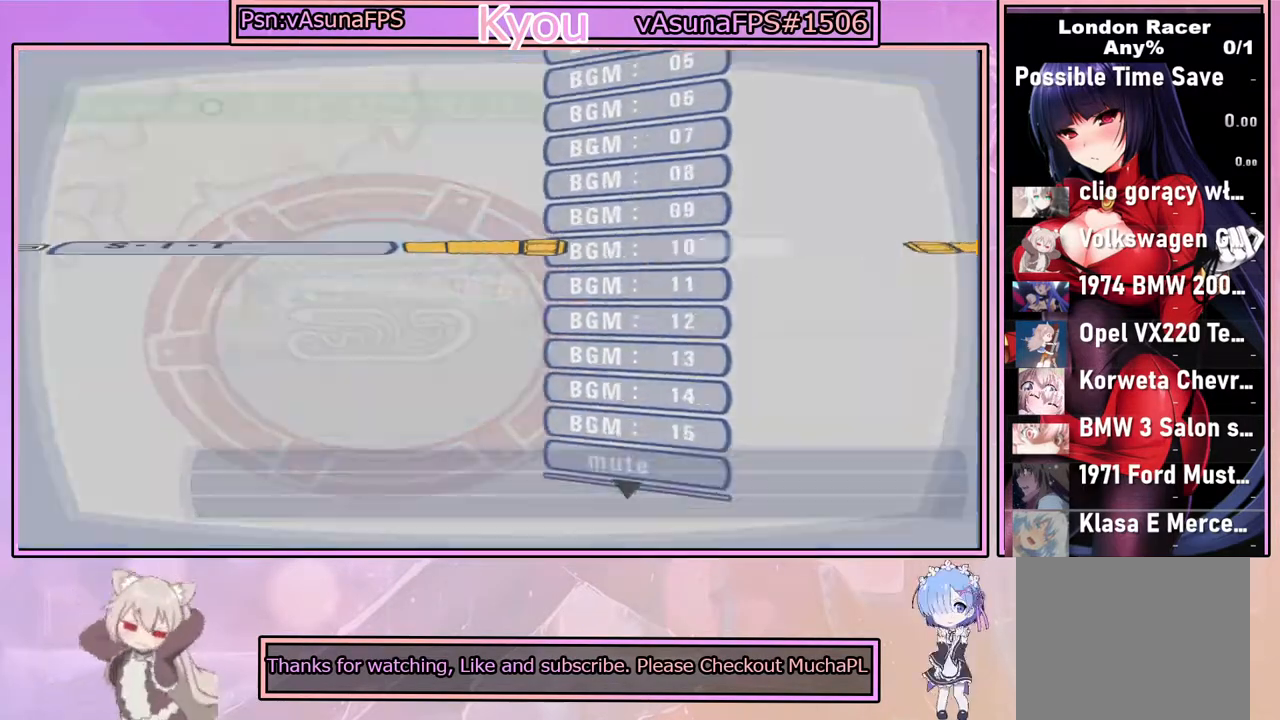
{"buttons": [], "left_stick": "center", "right_stick": "center", "events": []}